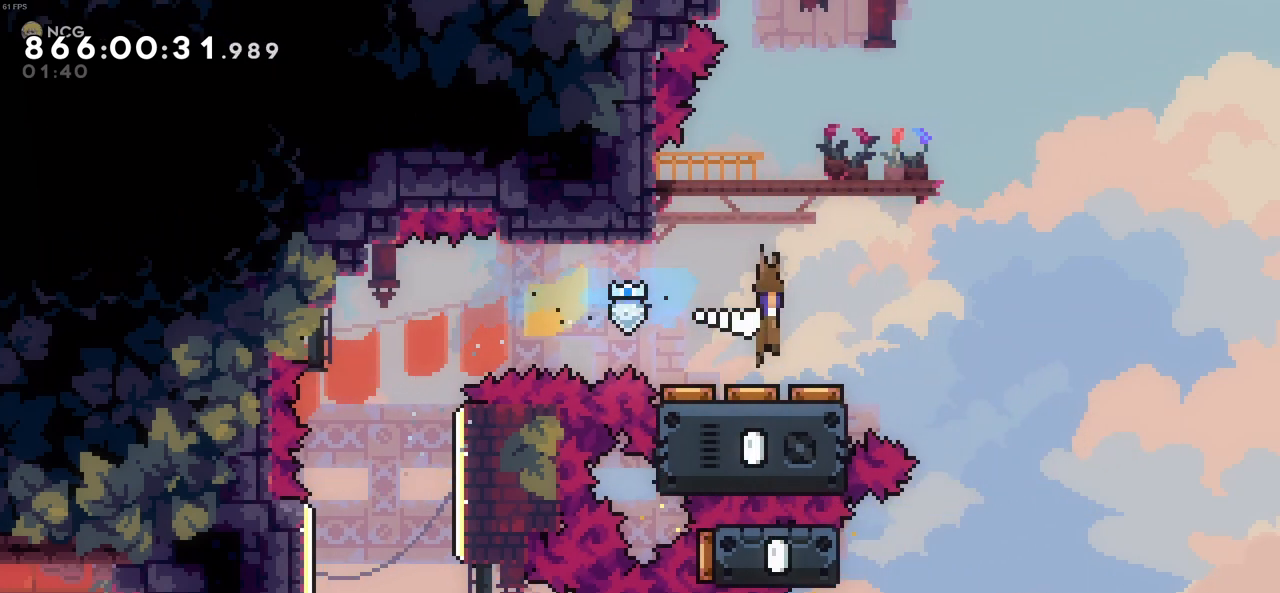
Gameplay with keyboard; each line is a JSON object with the keys held at the frame after it. "events" lists presses ("down") and releases ("up") of "c", "demo", "down", "left", "right", "up", "x" and "z" between this image and that frame as [ms after this image, input, new state], when the widget could be followed in between. No other keys are recorded. Mouse input is not recorded. Key names are as the overlay labels them; some are game actions (e.g. jump) rather than physical keys.
{"keys": [], "events": [[233, "right", "down"], [383, "right", "up"]]}
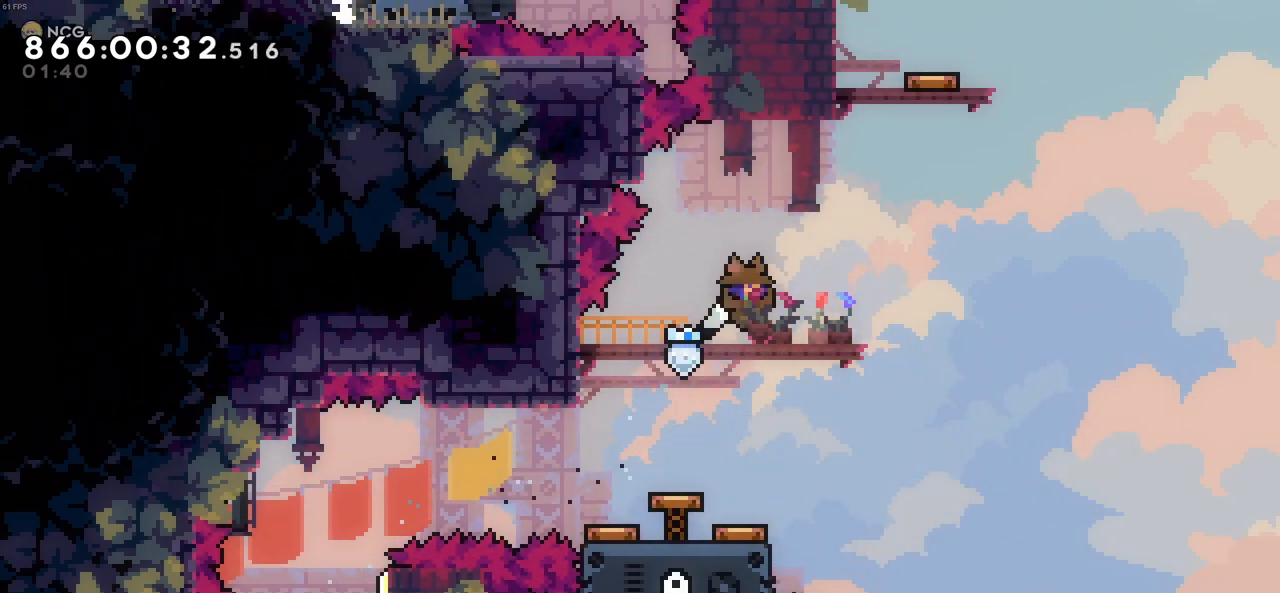
{"keys": ["up"], "events": [[66, "right", "down"], [200, "c", "down"], [483, "c", "up"], [483, "right", "up"], [483, "up", "down"]]}
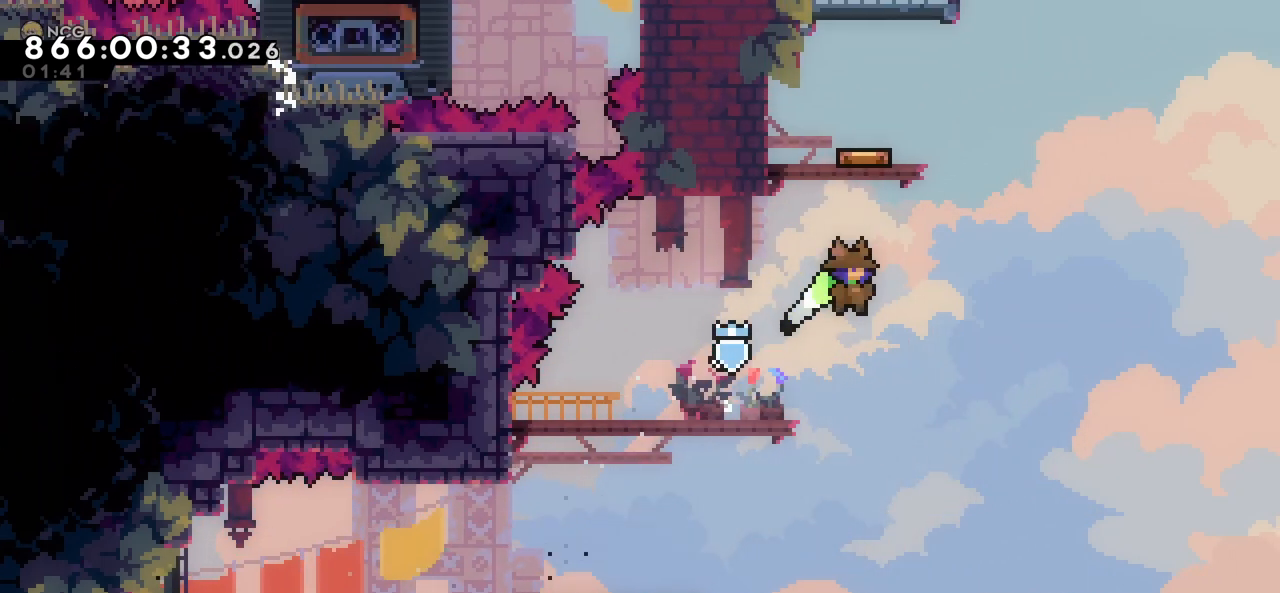
{"keys": [], "events": [[33, "x", "down"], [216, "x", "up"], [266, "up", "up"], [366, "right", "down"], [450, "right", "up"]]}
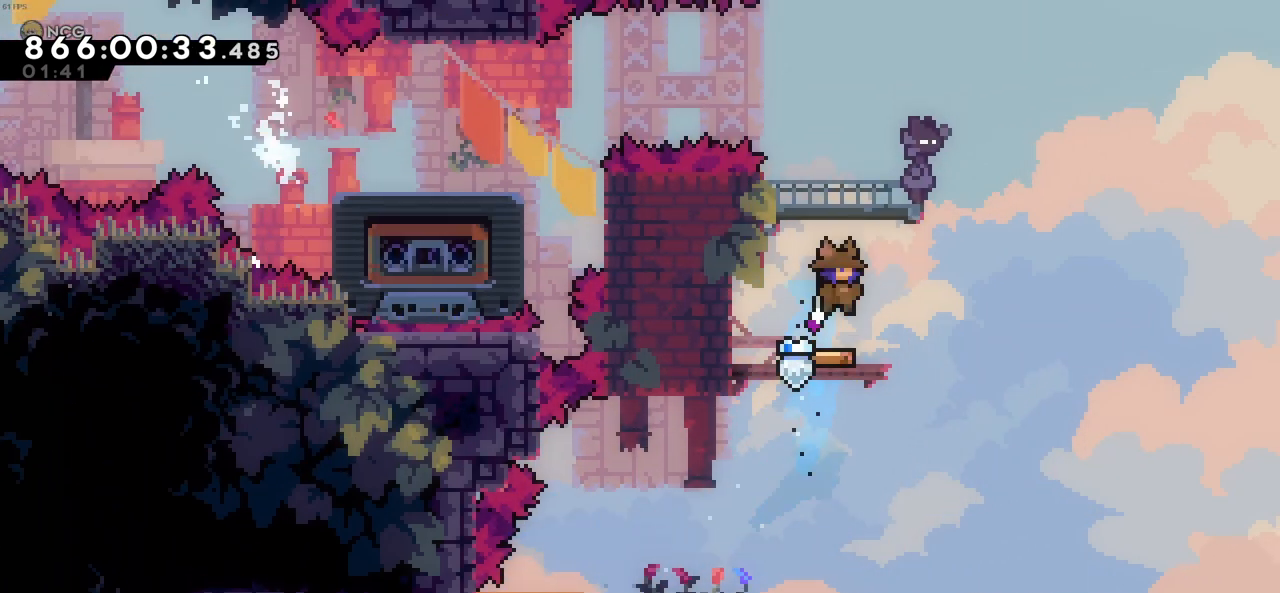
{"keys": [], "events": []}
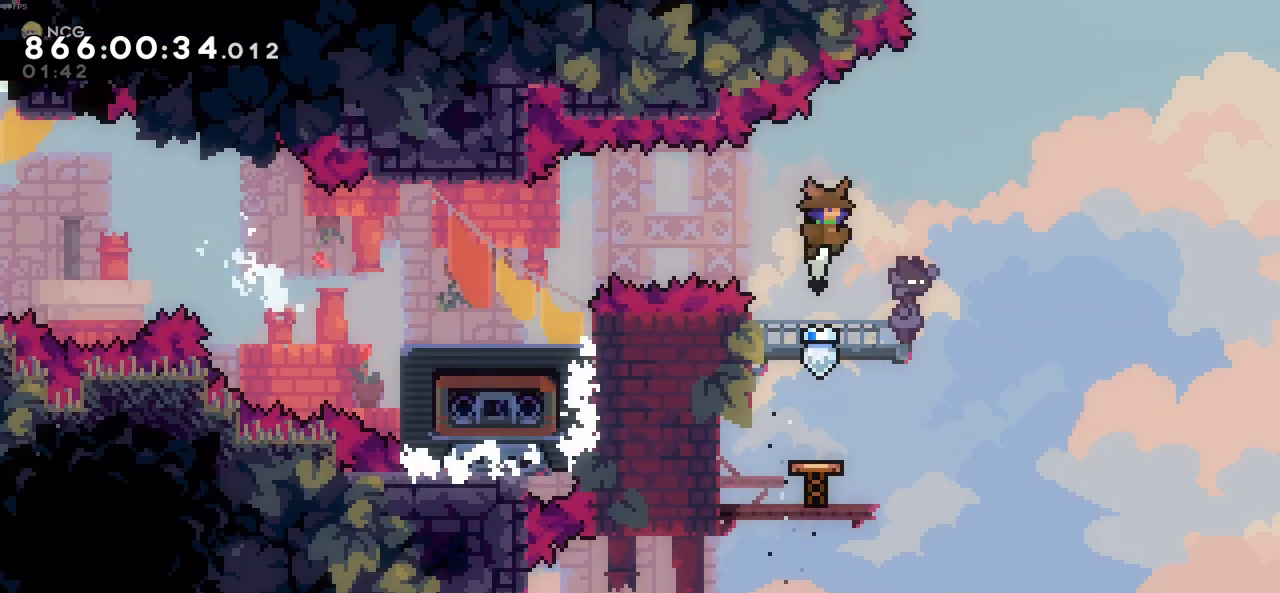
{"keys": ["left"], "events": [[250, "left", "down"]]}
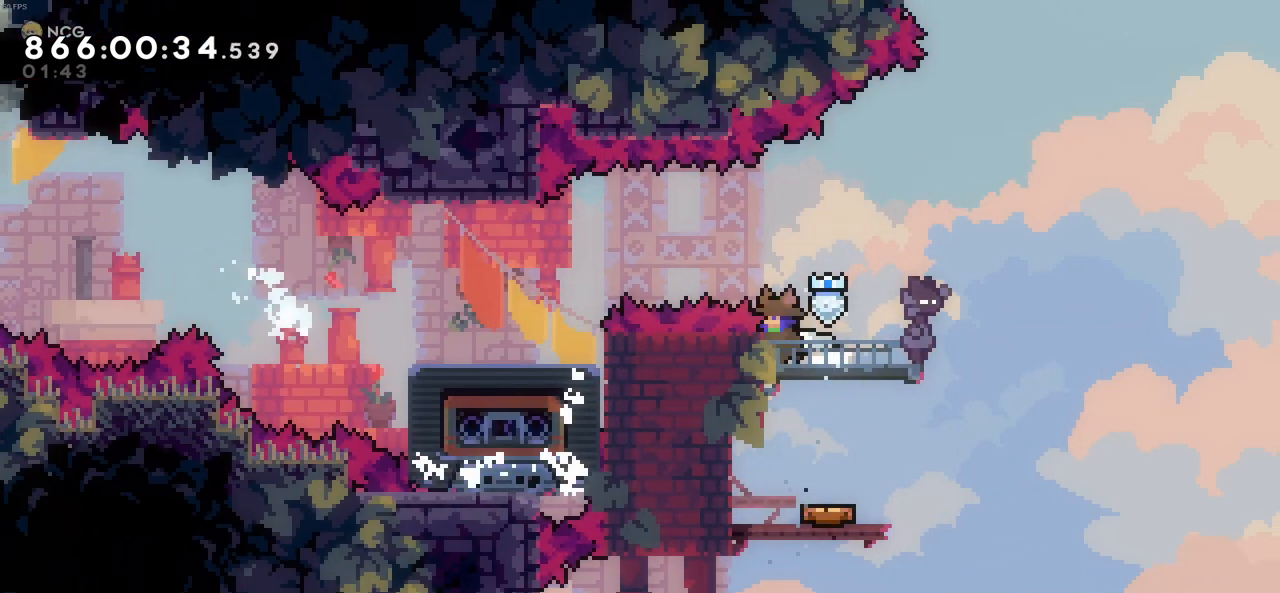
{"keys": [], "events": [[83, "left", "up"]]}
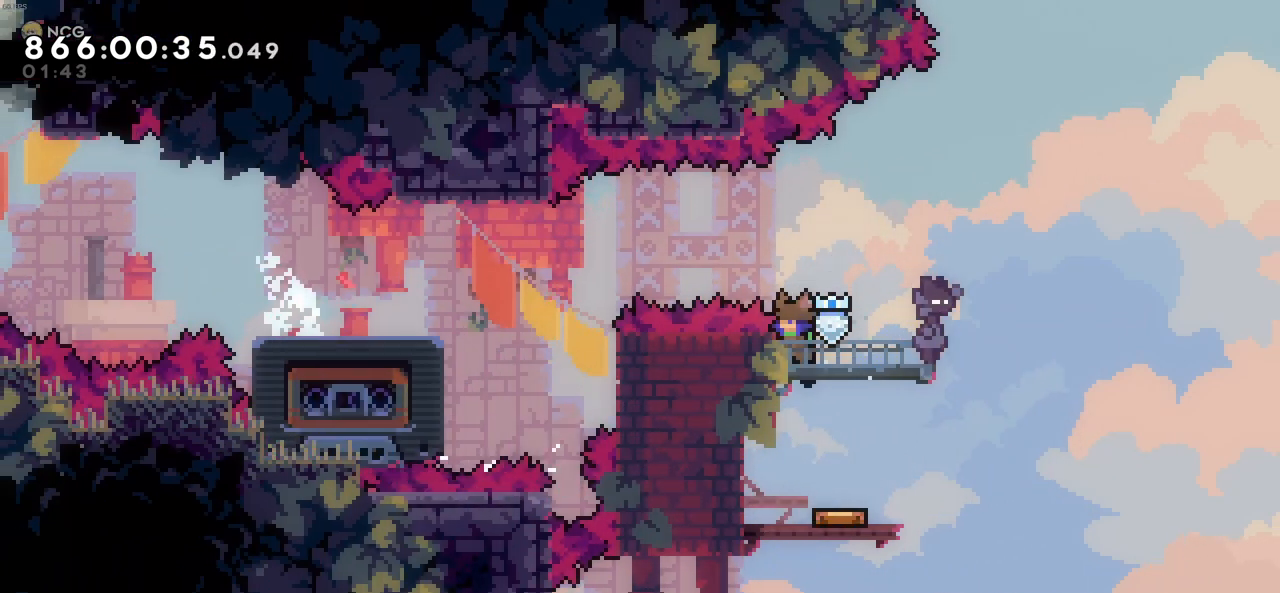
{"keys": [], "events": []}
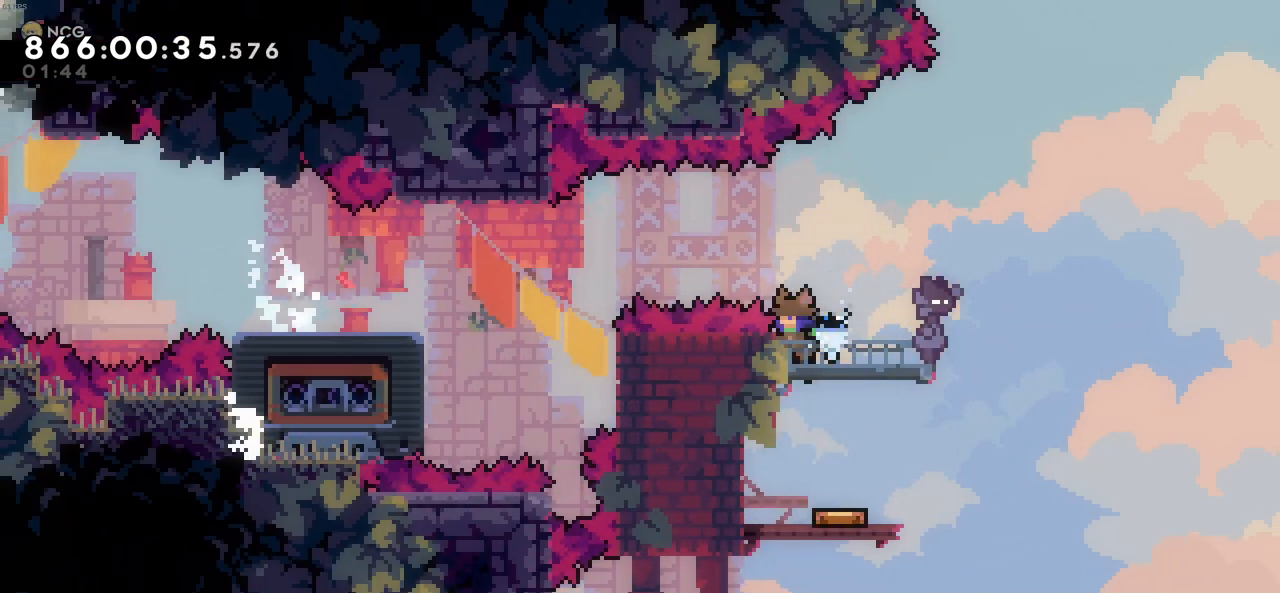
{"keys": [], "events": []}
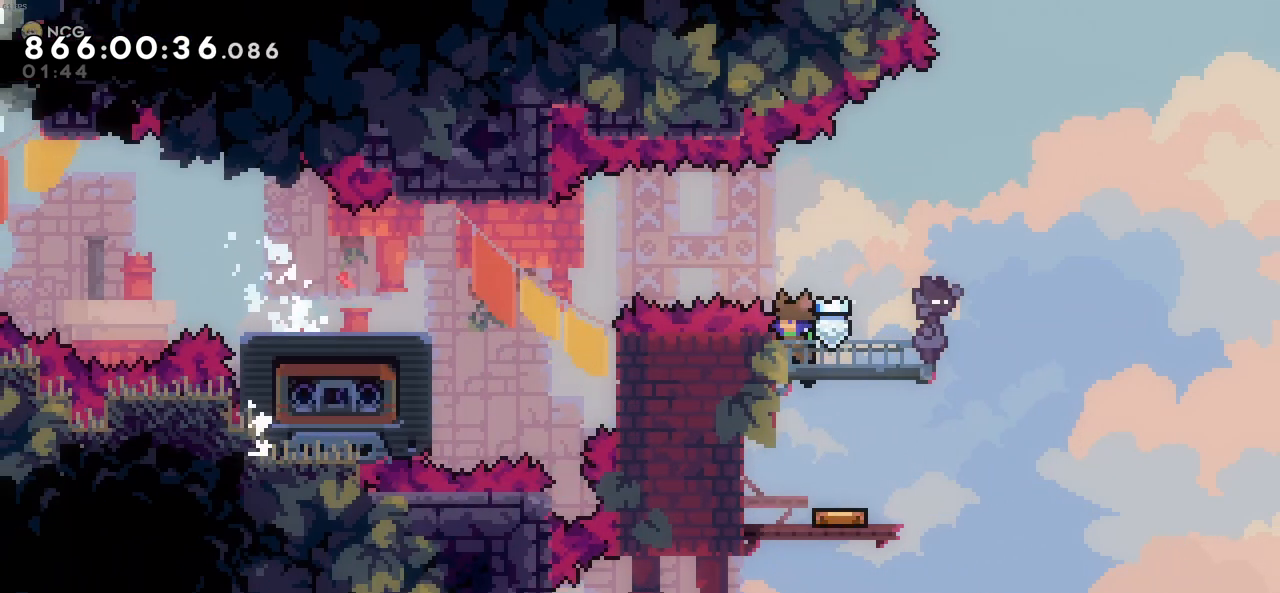
{"keys": [], "events": []}
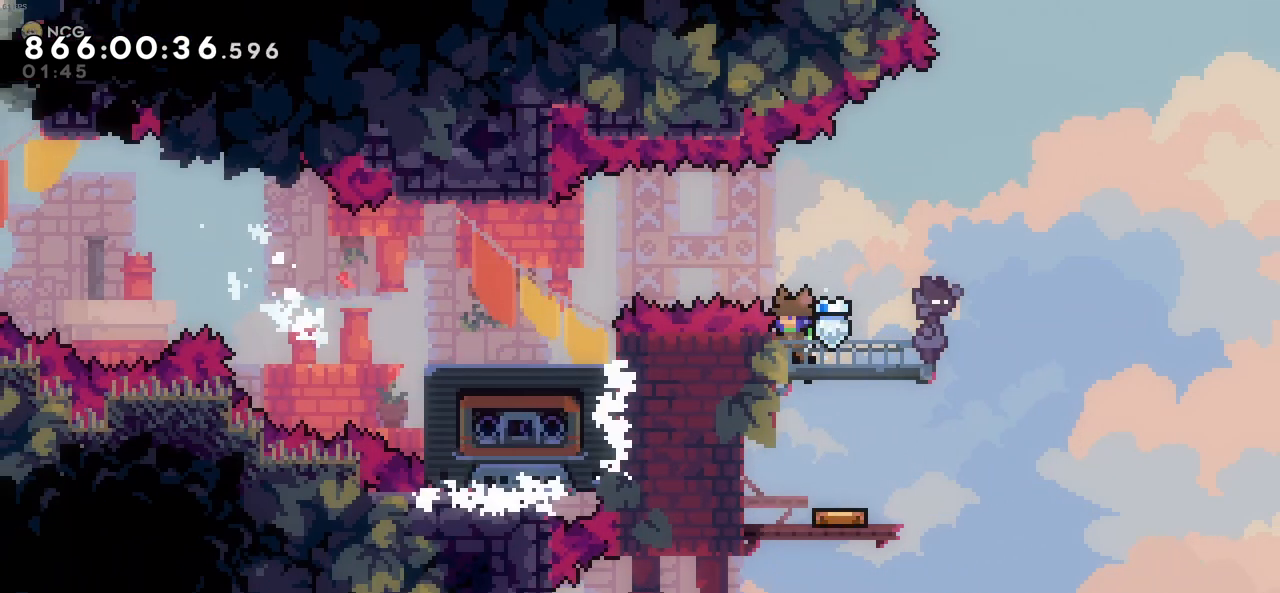
{"keys": ["left", "x"], "events": [[100, "c", "down"], [333, "c", "up"], [333, "left", "down"], [333, "x", "down"]]}
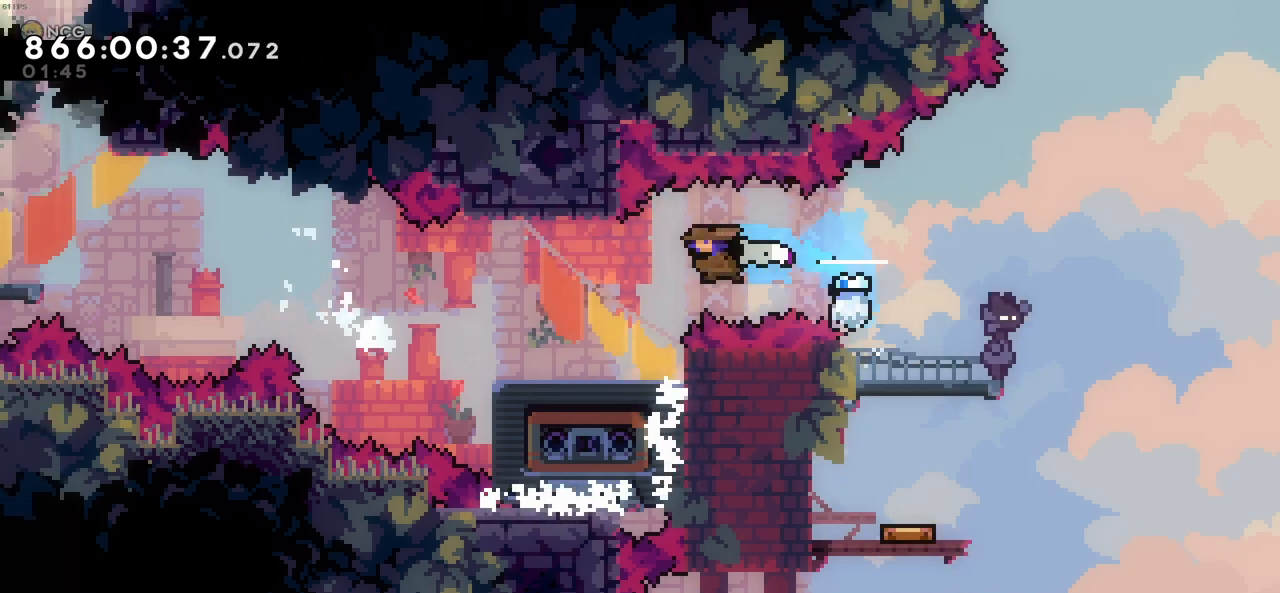
{"keys": [], "events": [[16, "x", "up"], [200, "left", "up"]]}
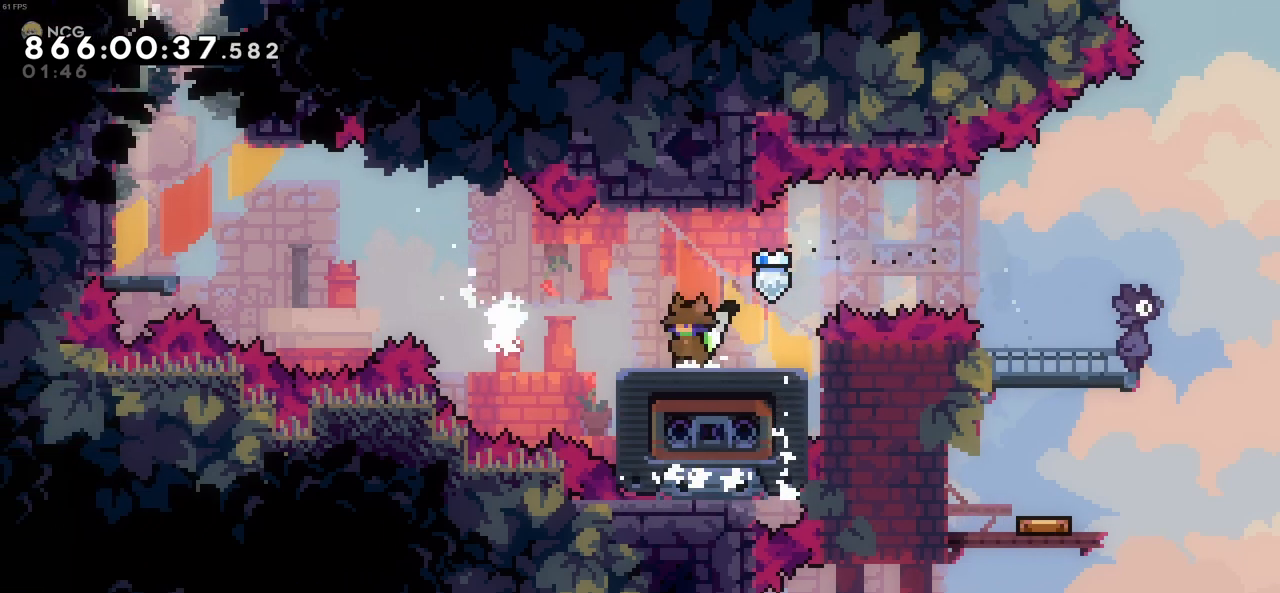
{"keys": ["left"], "events": [[450, "left", "down"]]}
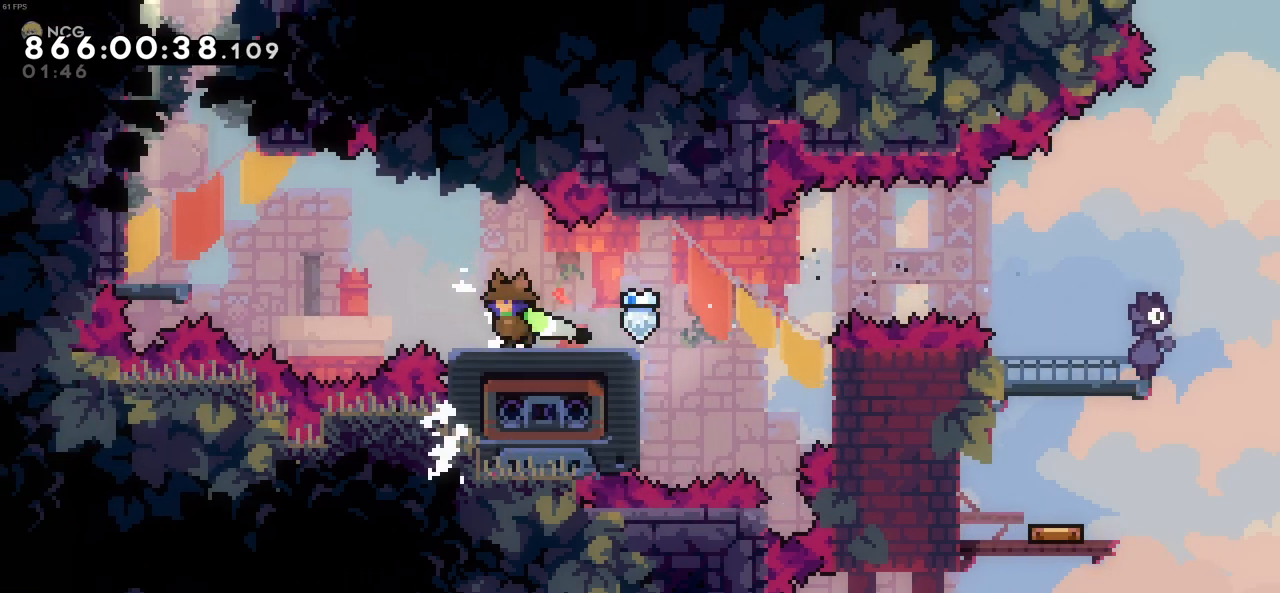
{"keys": ["c", "up", "x"], "events": [[50, "c", "down"], [466, "left", "up"], [466, "up", "down"], [466, "x", "down"]]}
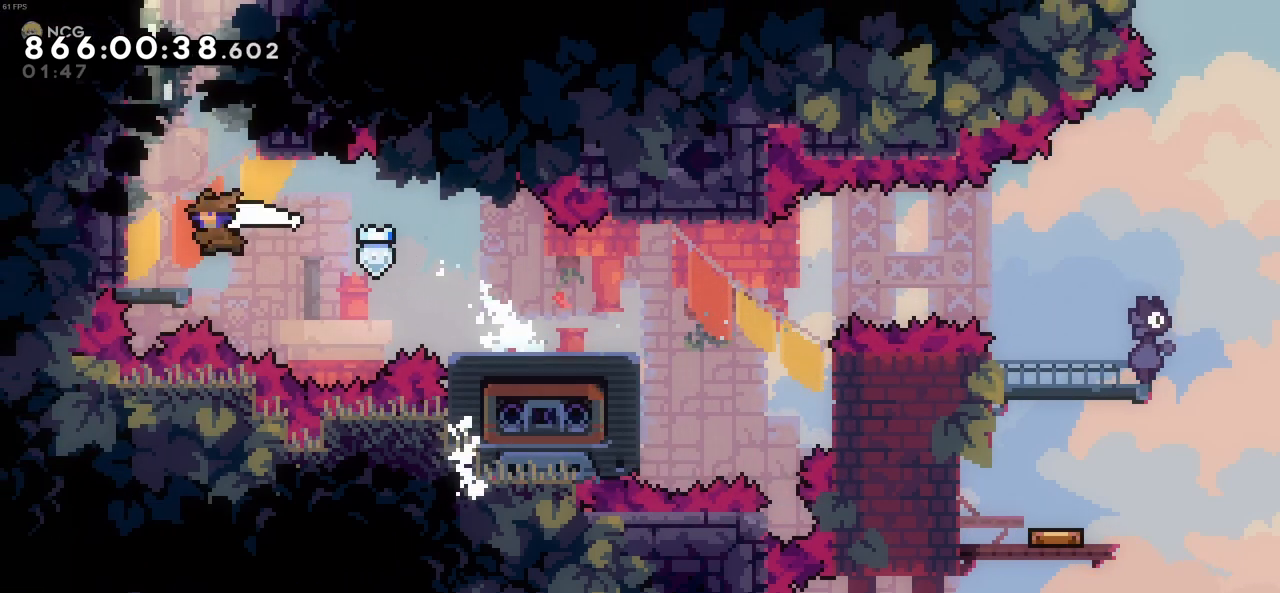
{"keys": ["c", "z"], "events": [[16, "c", "up"], [150, "x", "up"], [200, "right", "down"], [200, "z", "down"], [300, "c", "down"], [433, "up", "up"], [483, "right", "up"]]}
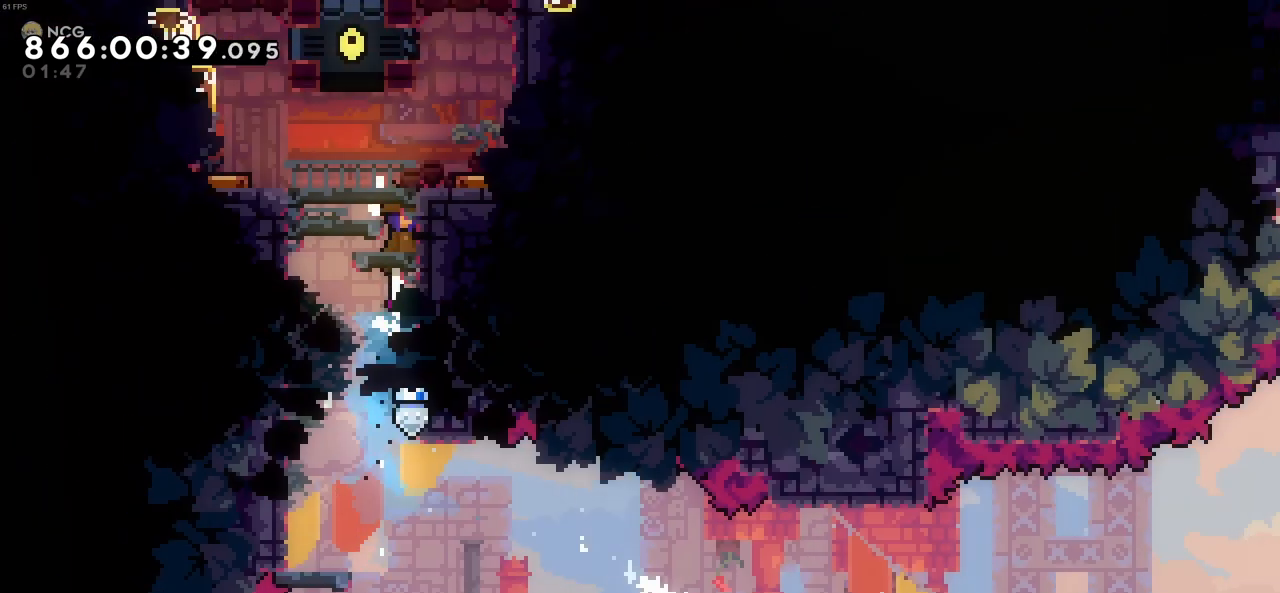
{"keys": [], "events": [[33, "c", "up"], [33, "z", "up"]]}
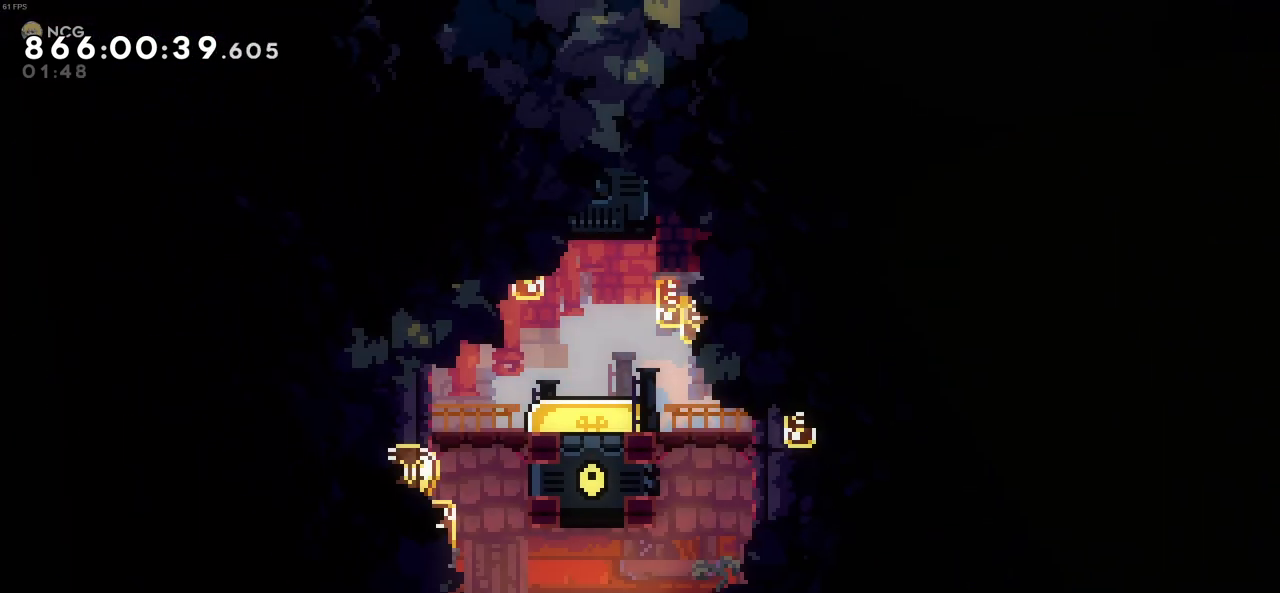
{"keys": ["left"], "events": [[50, "left", "down"]]}
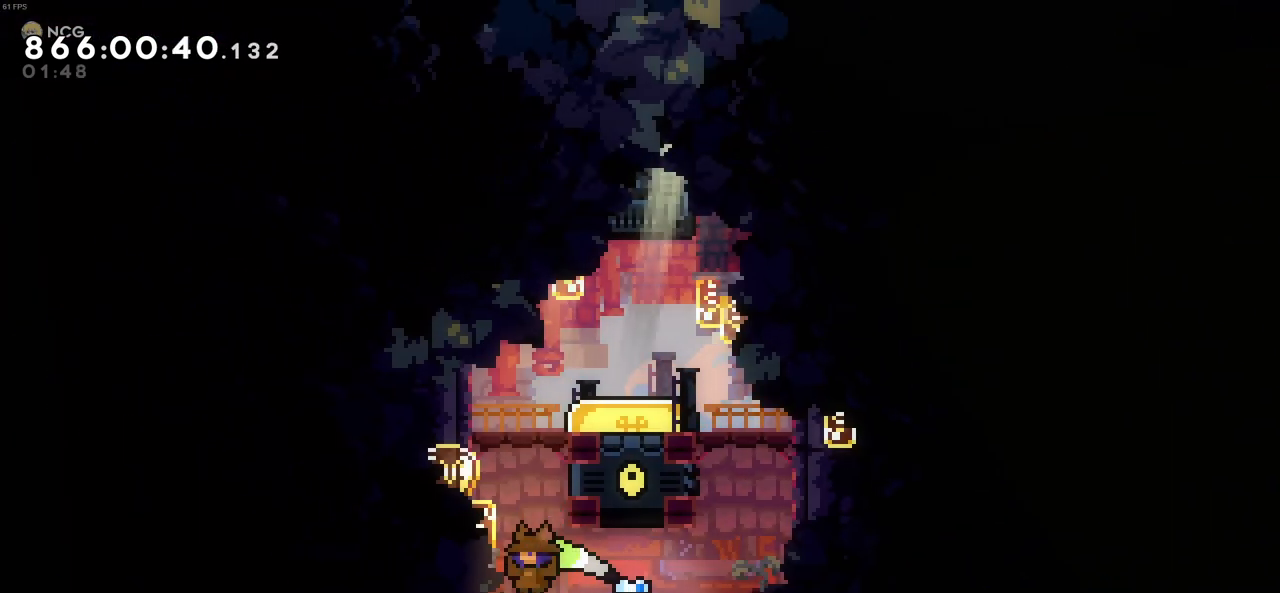
{"keys": ["right"], "events": [[66, "left", "up"], [200, "right", "down"]]}
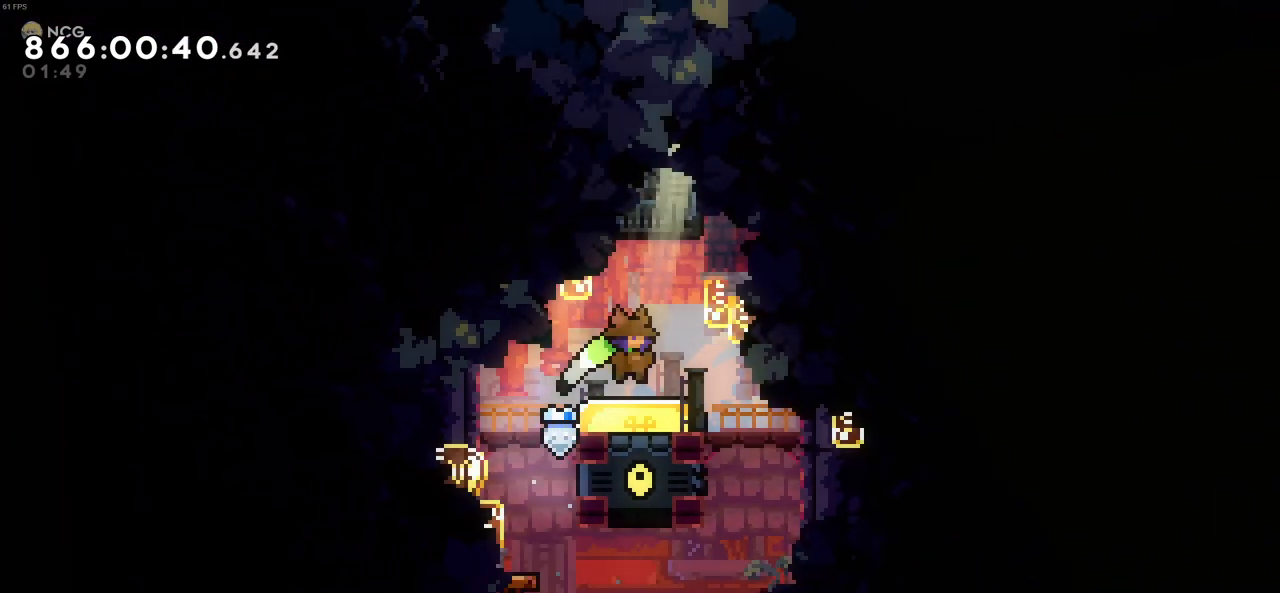
{"keys": ["c"], "events": [[33, "down", "down"], [33, "right", "up"], [33, "x", "down"], [216, "x", "up"], [266, "c", "down"], [266, "down", "up"]]}
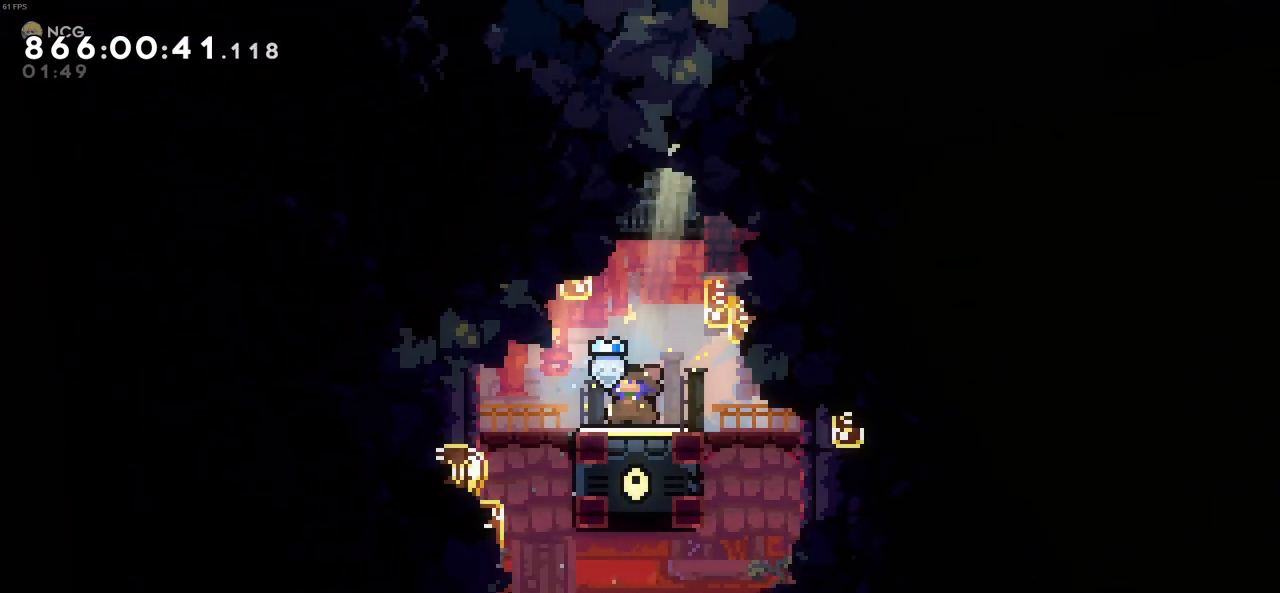
{"keys": [], "events": [[100, "c", "up"]]}
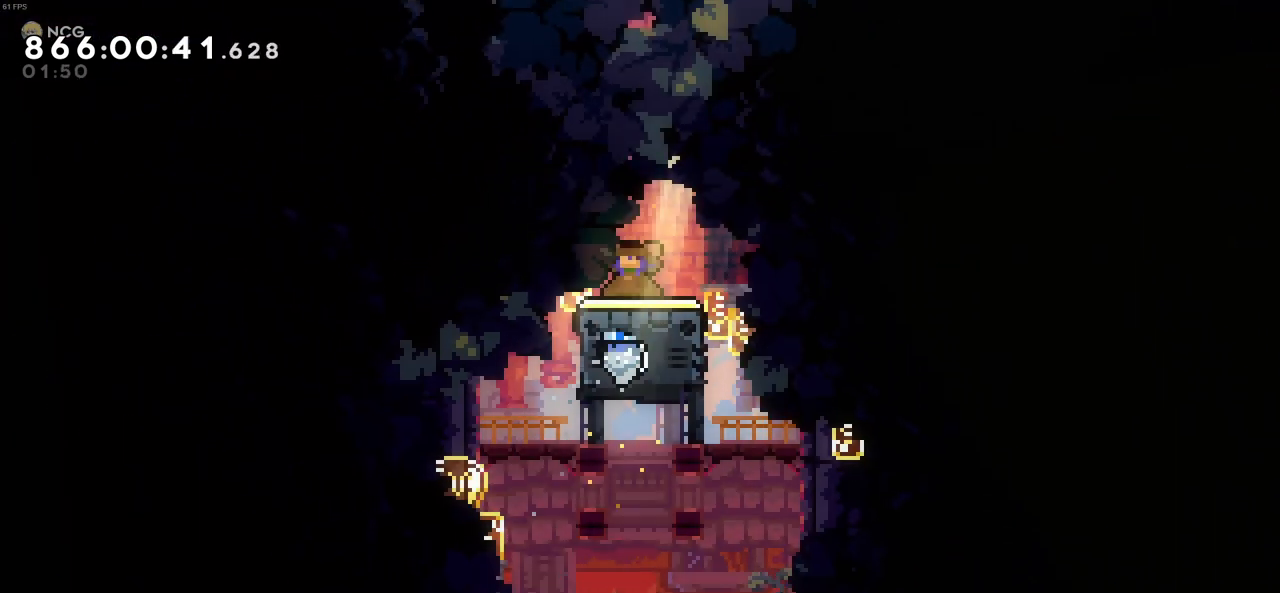
{"keys": [], "events": []}
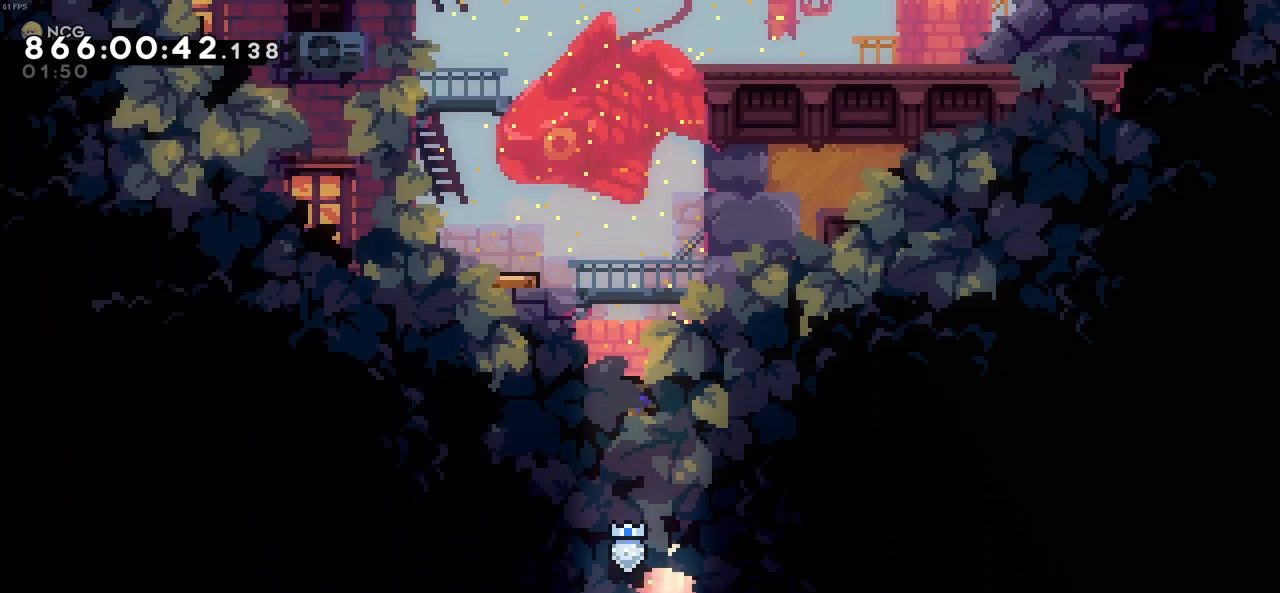
{"keys": ["c"], "events": [[450, "c", "down"]]}
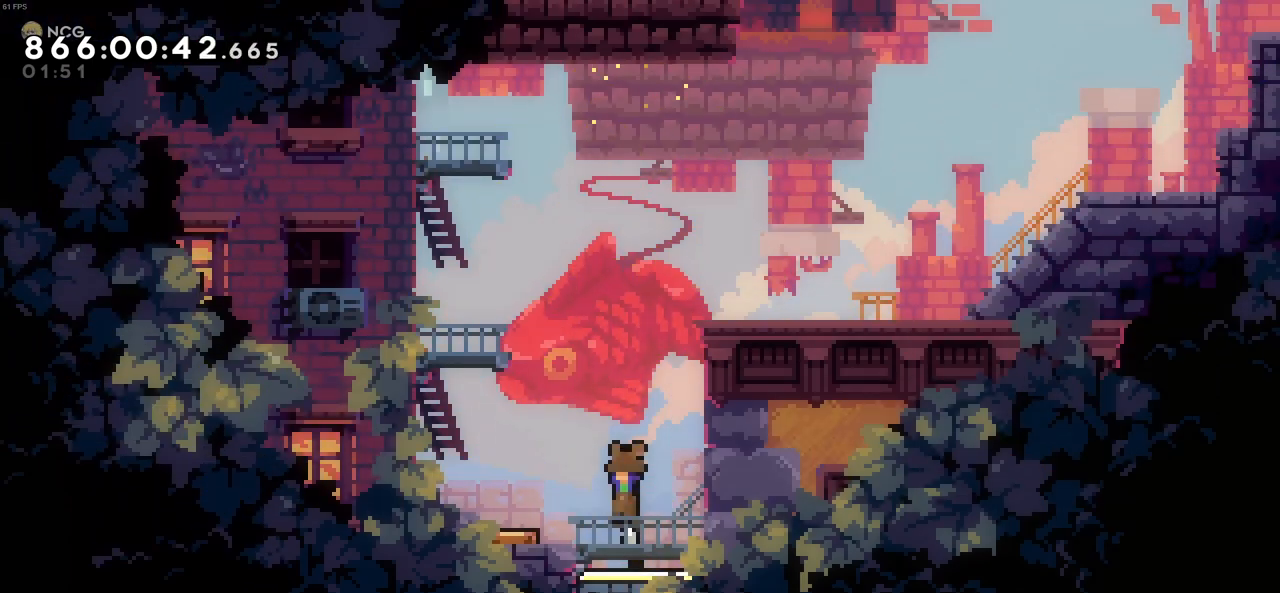
{"keys": ["right"], "events": [[133, "c", "up"], [183, "right", "down"], [183, "up", "down"], [183, "x", "down"], [283, "z", "down"], [333, "x", "up"], [383, "c", "down"], [416, "up", "up"], [466, "c", "up"], [466, "z", "up"]]}
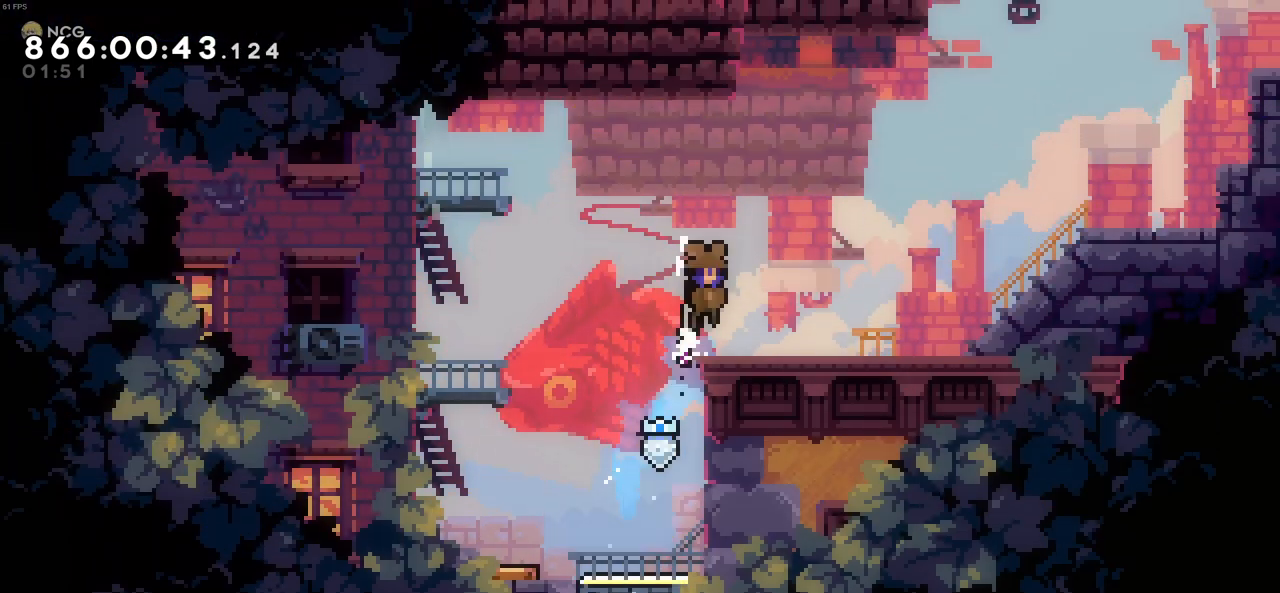
{"keys": ["down"], "events": [[350, "right", "up"], [483, "down", "down"]]}
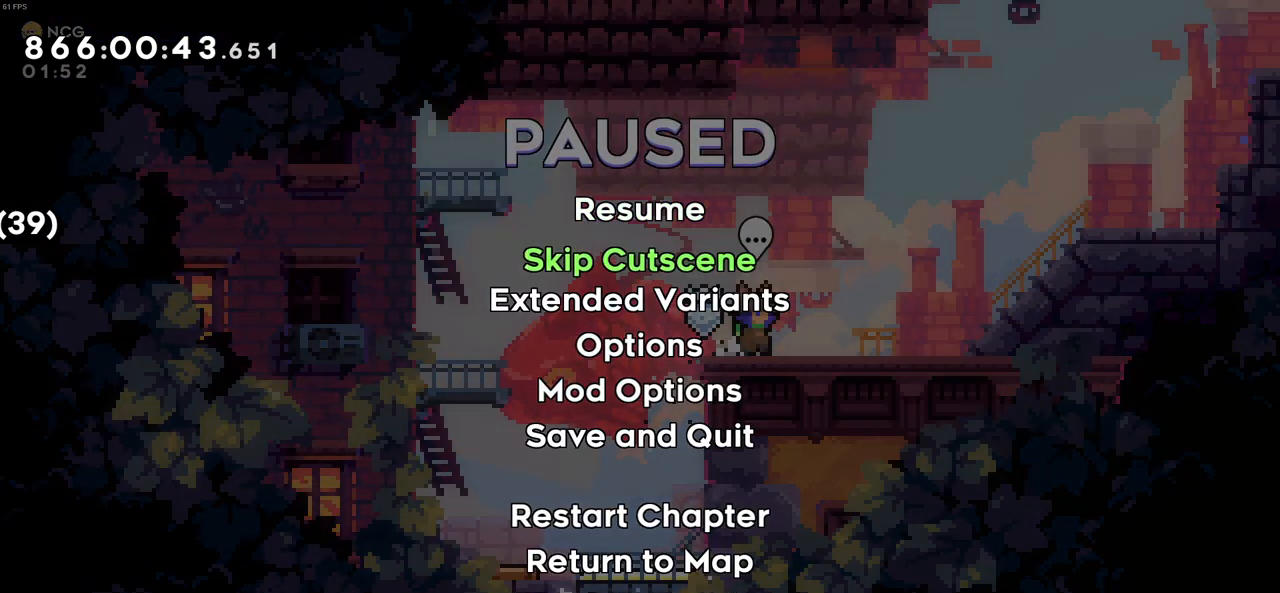
{"keys": ["right"], "events": [[33, "c", "down"], [83, "down", "up"], [133, "c", "up"], [133, "right", "down"]]}
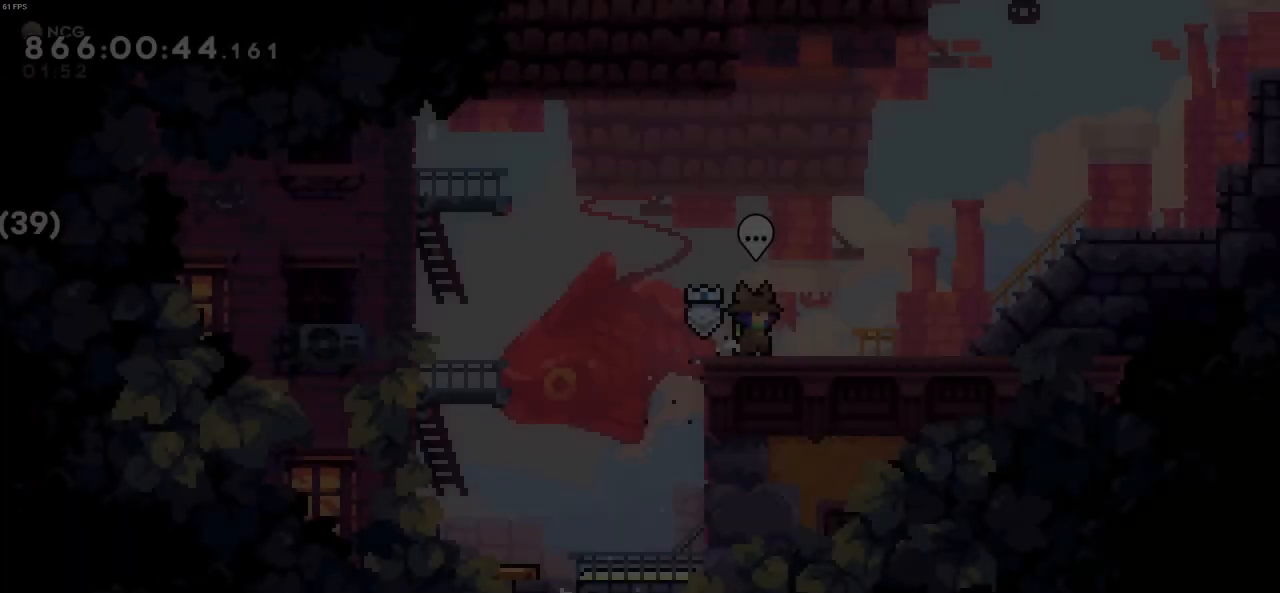
{"keys": ["right", "x"], "events": [[233, "c", "down"], [383, "c", "up"], [416, "x", "down"]]}
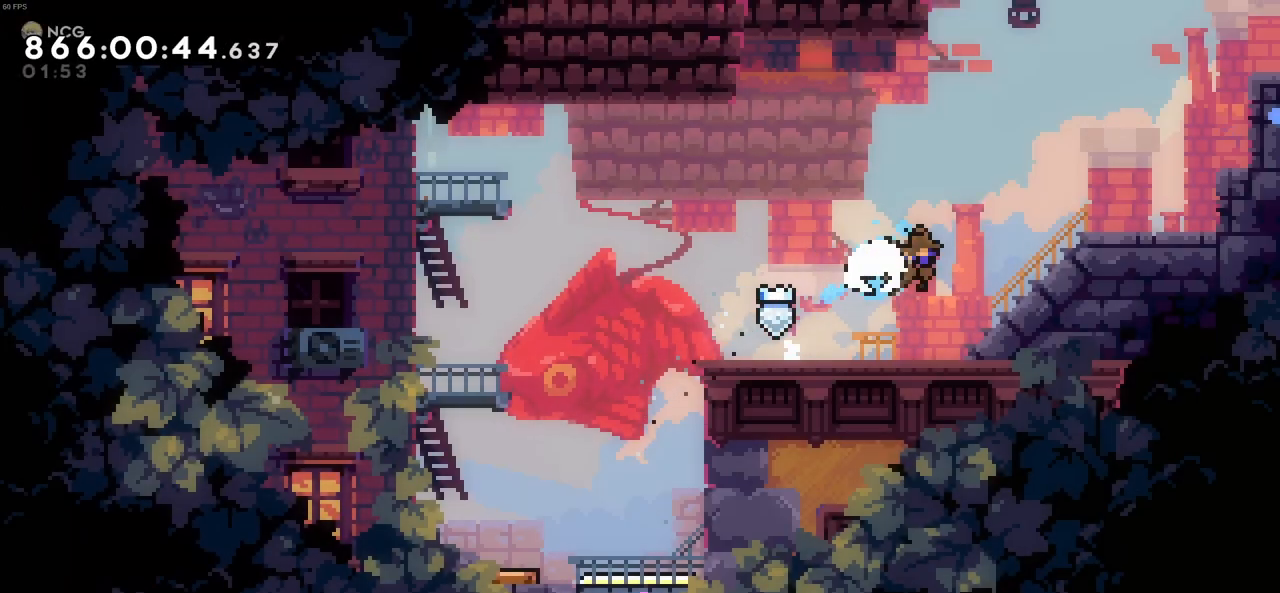
{"keys": ["right", "z"], "events": [[66, "x", "up"], [150, "z", "down"], [200, "c", "down"], [400, "c", "up"]]}
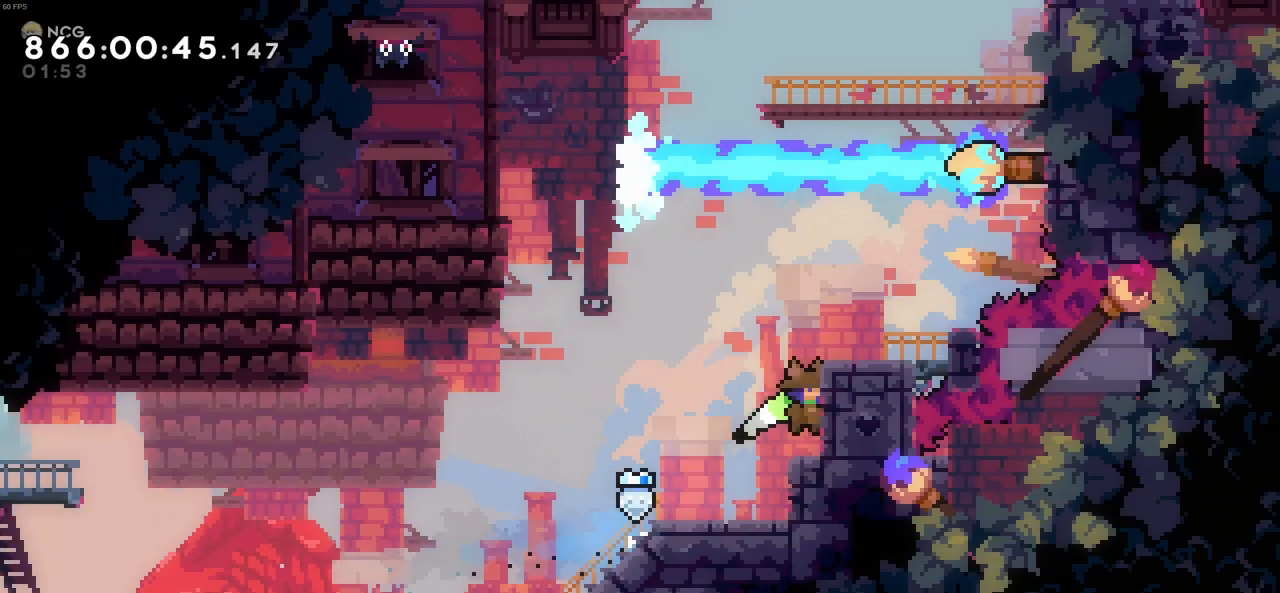
{"keys": [], "events": [[33, "c", "down"], [216, "c", "up"], [216, "z", "up"], [316, "right", "up"]]}
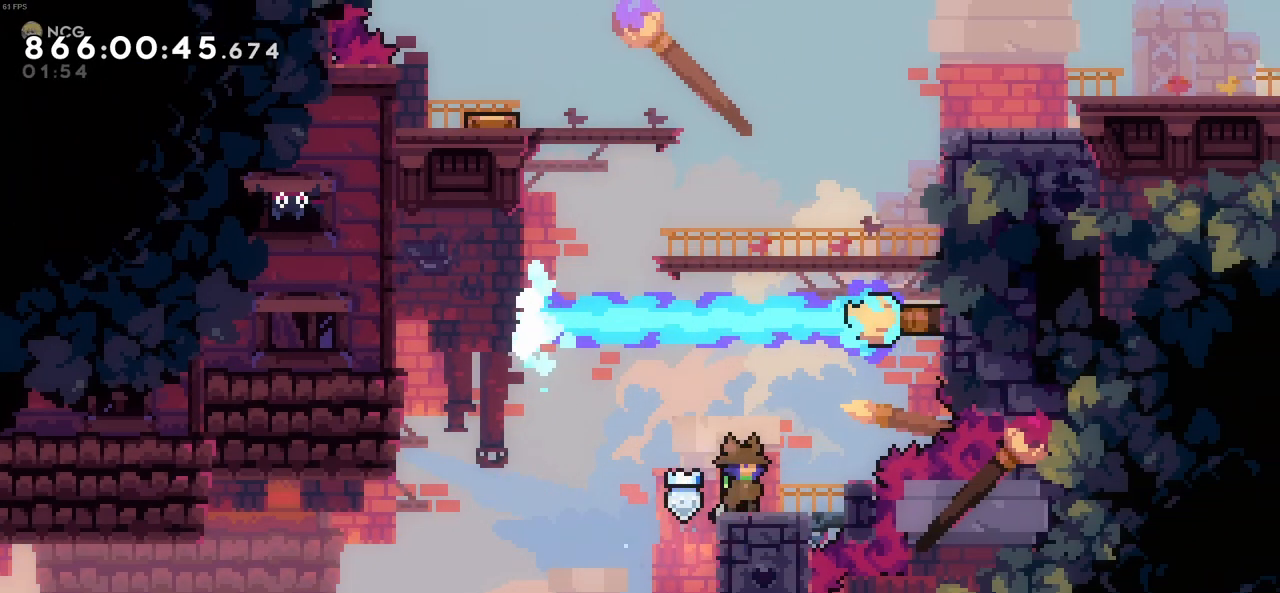
{"keys": [], "events": []}
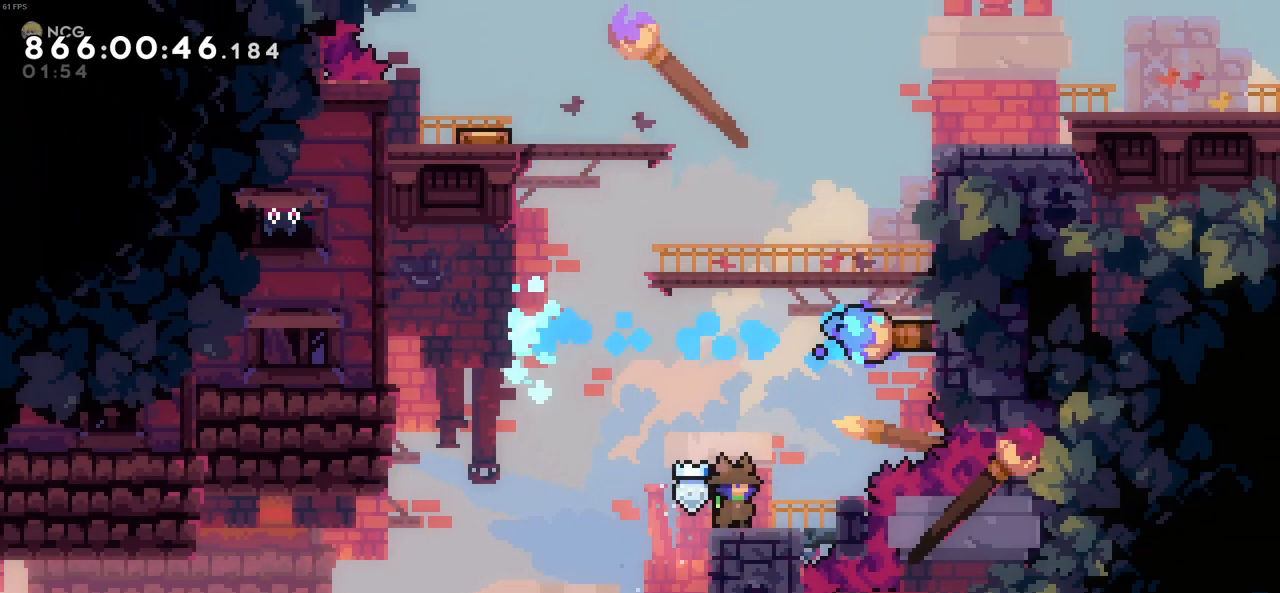
{"keys": ["up", "x"], "events": [[150, "c", "down"], [300, "up", "down"], [350, "c", "up"], [350, "x", "down"]]}
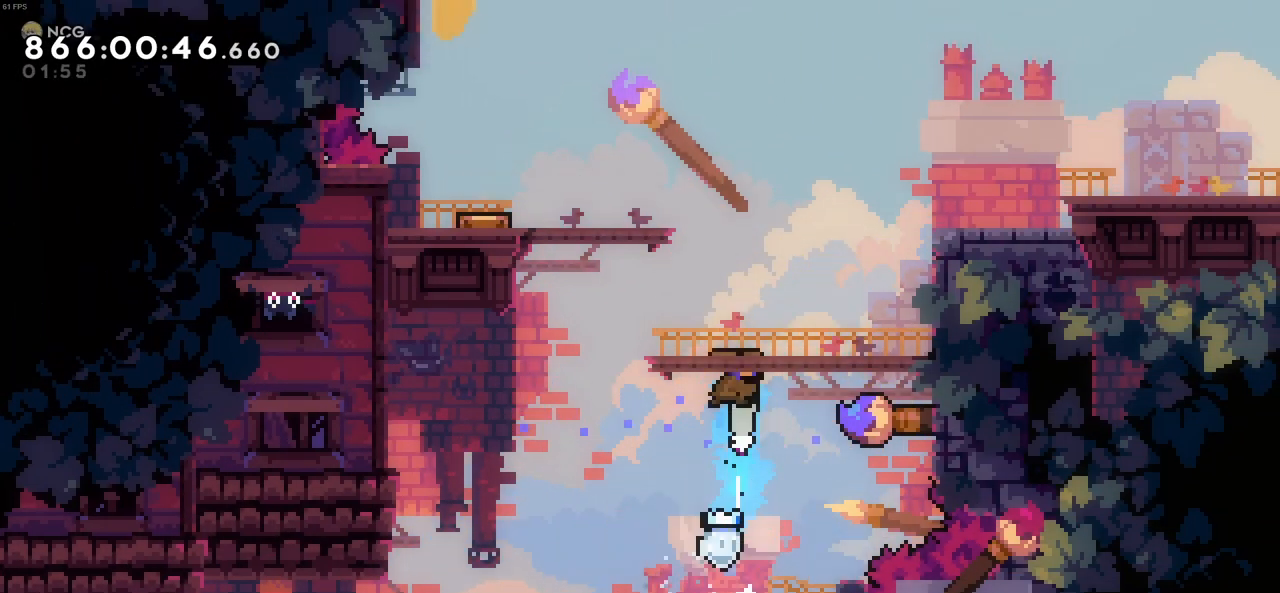
{"keys": ["c", "left", "up", "x"], "events": [[33, "up", "up"], [33, "x", "up"], [316, "left", "down"], [400, "c", "down"], [450, "up", "down"], [500, "x", "down"]]}
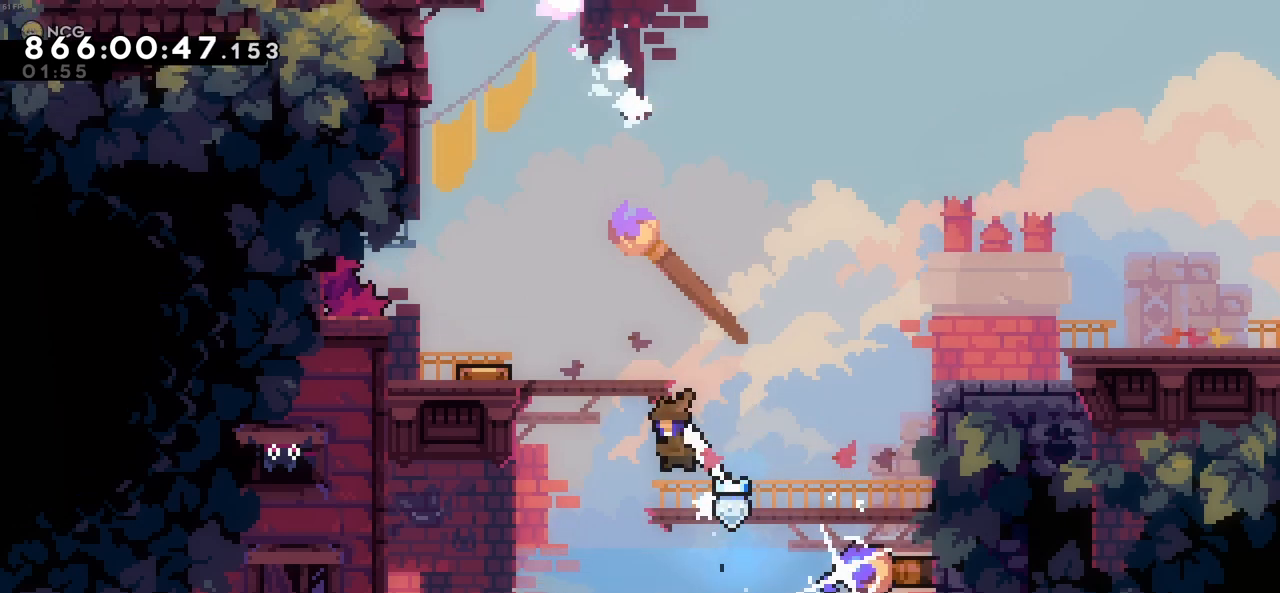
{"keys": [], "events": [[50, "c", "up"], [150, "x", "up"], [183, "up", "up"], [383, "left", "up"]]}